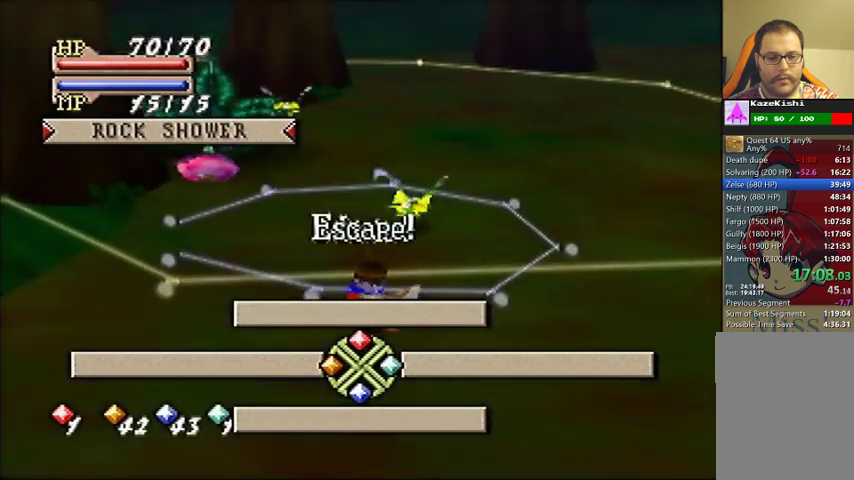
Gameplay with a controller (Nintendo layout); each line is a JSON object with the inputs held at the frame after it. "events" lists button and stick changes between this image and that frame as [ms after this image, input, new state], when the widget could be followed in between. This overlay highlights the sticks when they move; stick clicks (L3) are not distinguishable. Not read: DPAD_DOWN DPAD_LEFT DPAD_RIGHT DPAD_UP L3 R3.
{"buttons": [], "left_stick": "center", "events": [[67, "C_RIGHT", "up"]]}
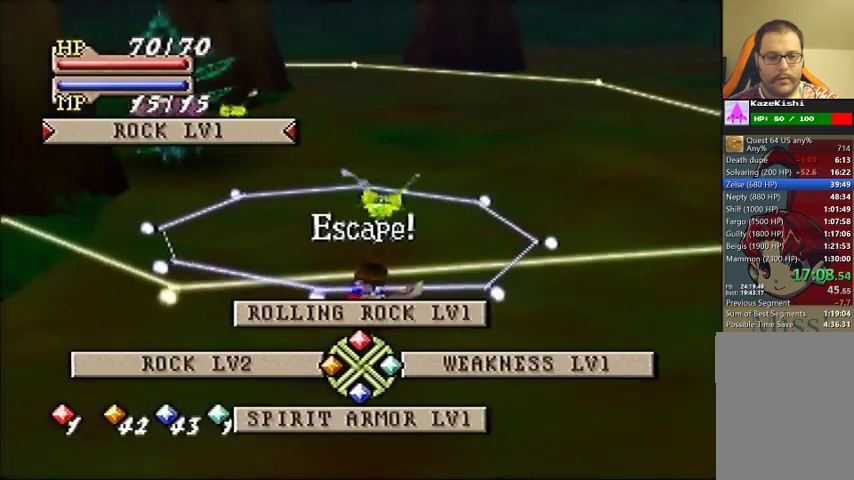
{"buttons": [], "left_stick": "center", "events": [[233, "C_RIGHT", "down"], [333, "C_RIGHT", "up"]]}
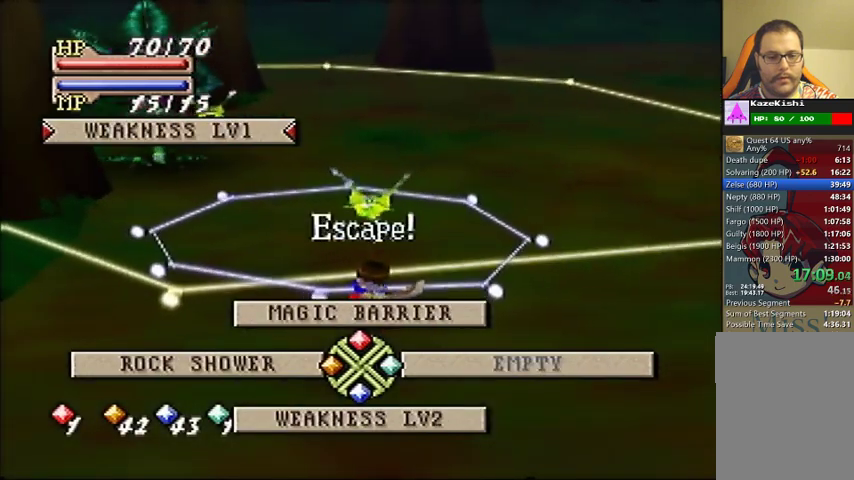
{"buttons": [], "left_stick": "down-right", "events": [[433, "left_stick", "down-right"]]}
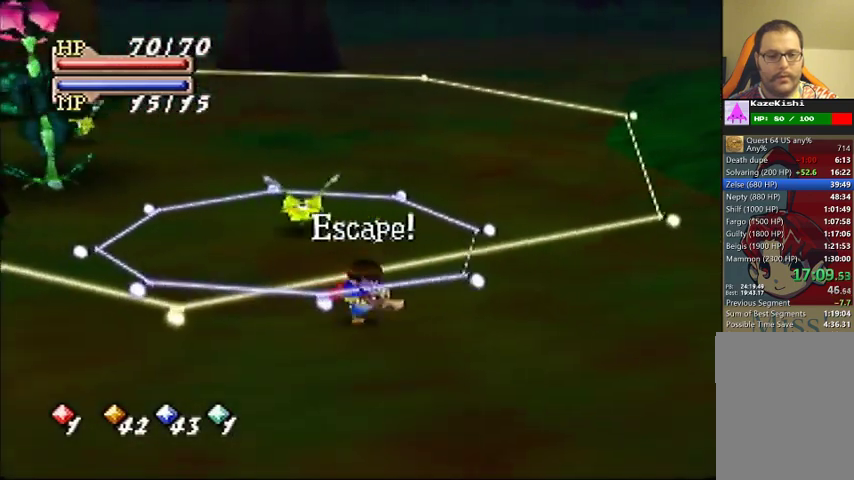
{"buttons": [], "left_stick": "center", "events": [[100, "left_stick", "center"], [167, "C_LEFT", "down"], [233, "C_LEFT", "up"], [300, "C_LEFT", "down"], [367, "C_LEFT", "up"], [433, "C_RIGHT", "down"], [500, "C_RIGHT", "up"]]}
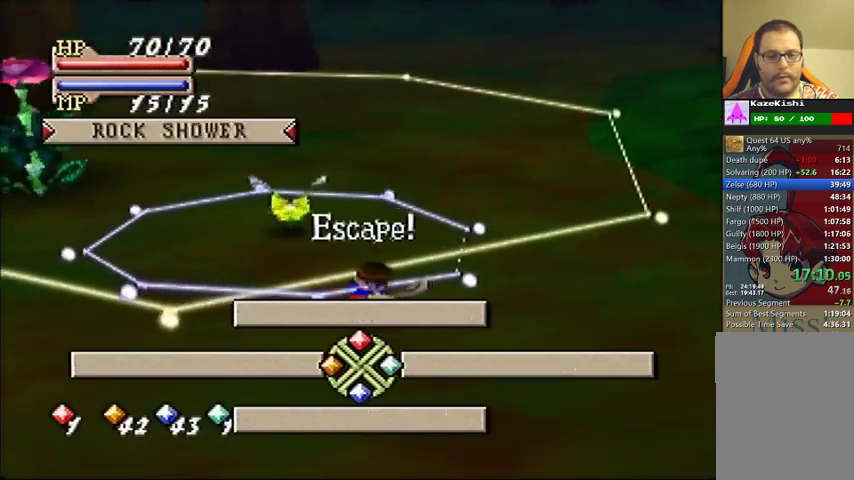
{"buttons": [], "left_stick": "center", "events": []}
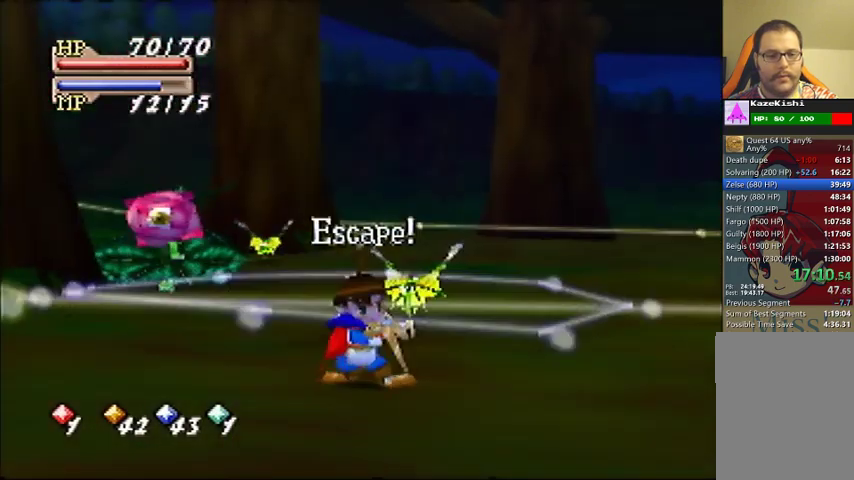
{"buttons": [], "left_stick": "center", "events": []}
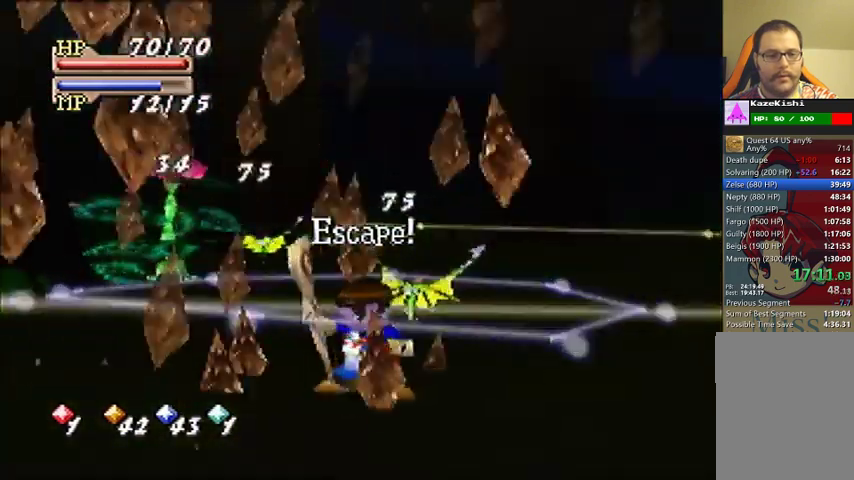
{"buttons": [], "left_stick": "center", "events": [[100, "C_DOWN", "down"], [300, "C_DOWN", "up"], [367, "C_DOWN", "down"], [433, "C_DOWN", "up"]]}
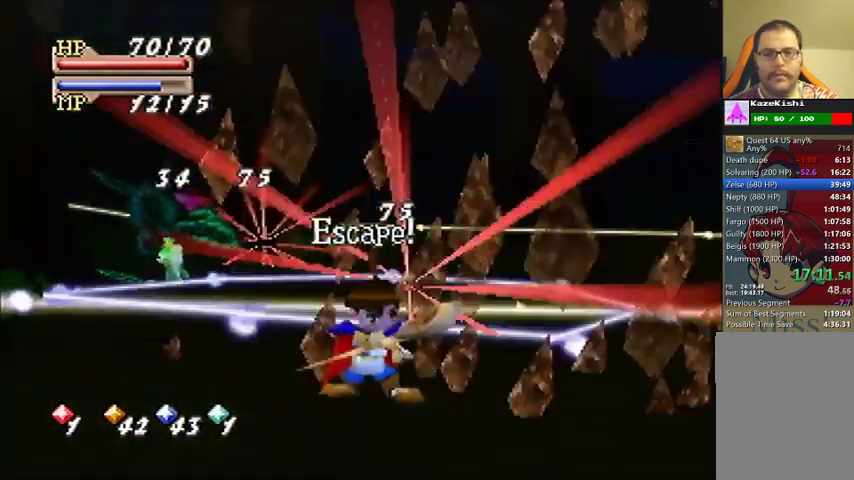
{"buttons": [], "left_stick": "center", "events": [[167, "C_DOWN", "down"], [467, "C_DOWN", "up"]]}
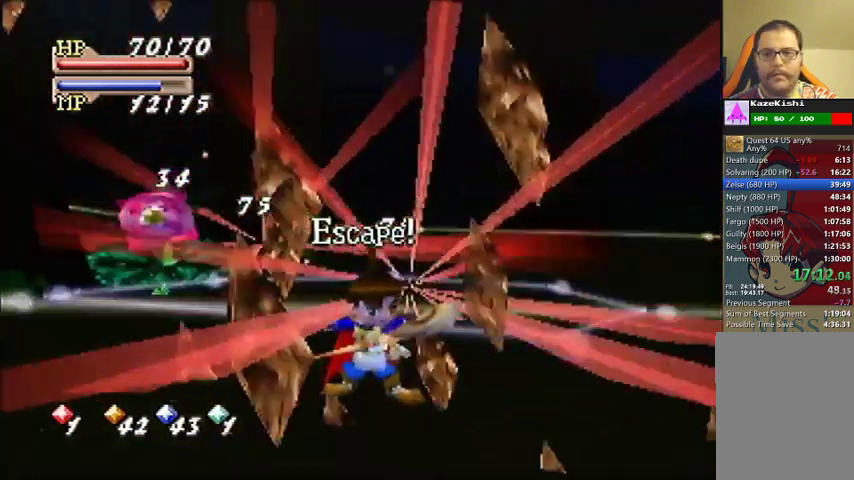
{"buttons": [], "left_stick": "center", "events": [[33, "C_DOWN", "down"], [167, "C_DOWN", "up"], [233, "C_DOWN", "down"], [300, "C_DOWN", "up"], [400, "C_DOWN", "down"], [500, "C_DOWN", "up"]]}
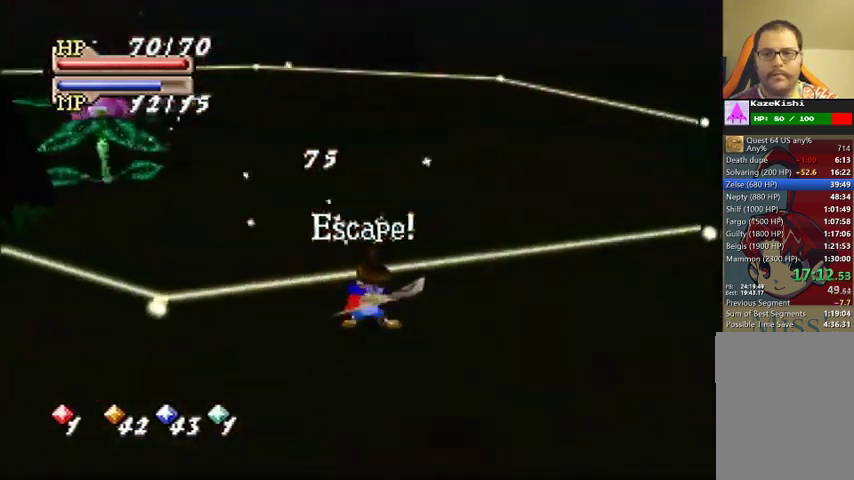
{"buttons": [], "left_stick": "center", "events": [[33, "C_DOWN", "down"], [100, "C_DOWN", "up"], [167, "C_DOWN", "down"], [233, "C_DOWN", "up"], [333, "C_DOWN", "down"], [367, "C_DOWN", "up"], [467, "C_DOWN", "down"], [500, "C_DOWN", "up"]]}
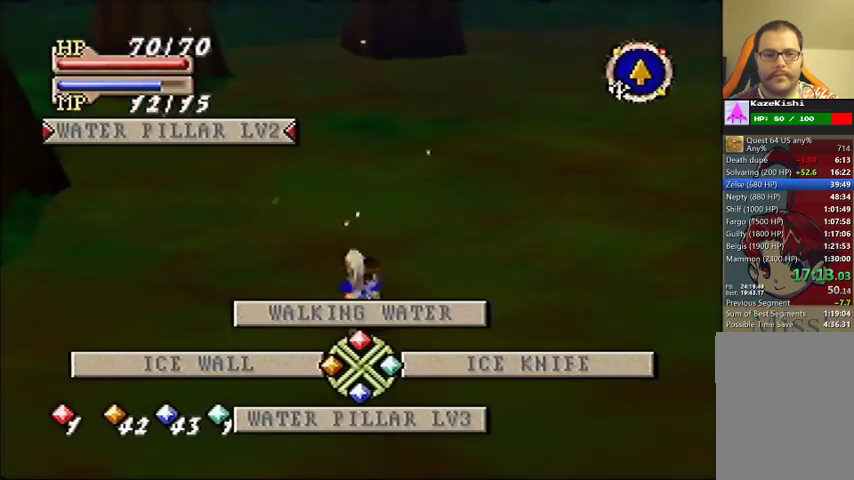
{"buttons": [], "left_stick": "center", "events": []}
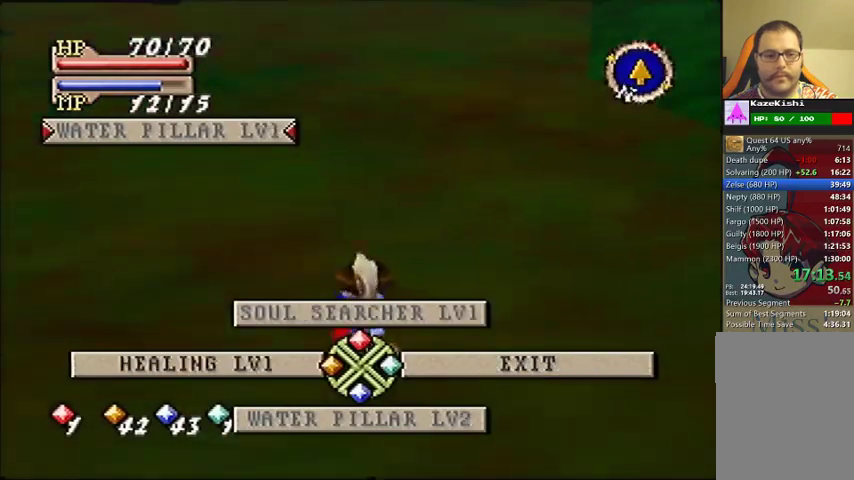
{"buttons": [], "left_stick": "up-right", "events": [[233, "left_stick", "right"], [400, "left_stick", "up-right"]]}
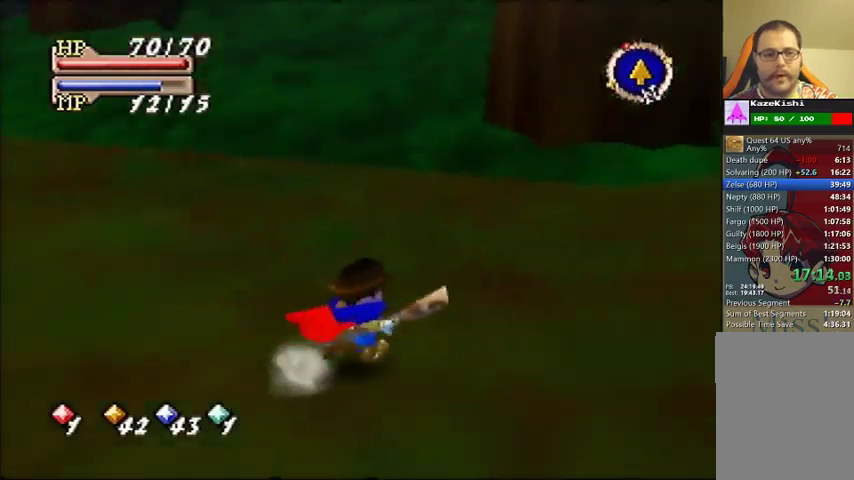
{"buttons": [], "left_stick": "up", "events": [[167, "left_stick", "right"], [233, "left_stick", "up-right"], [367, "left_stick", "up"]]}
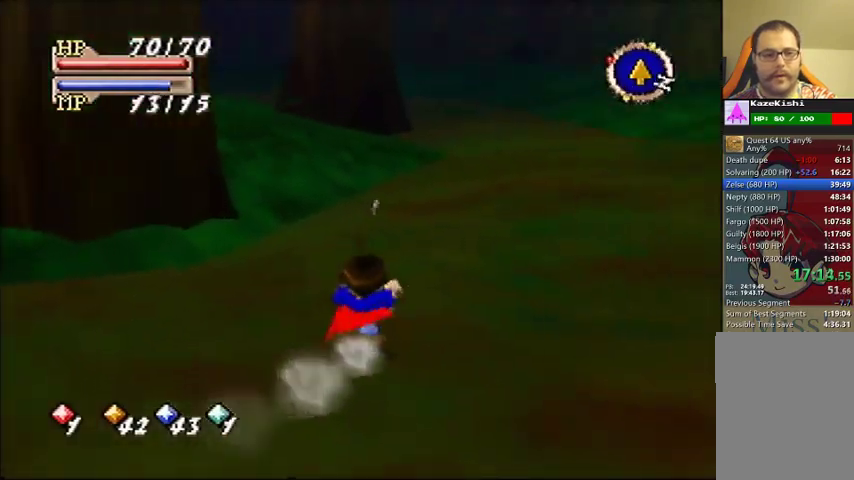
{"buttons": [], "left_stick": "up", "events": []}
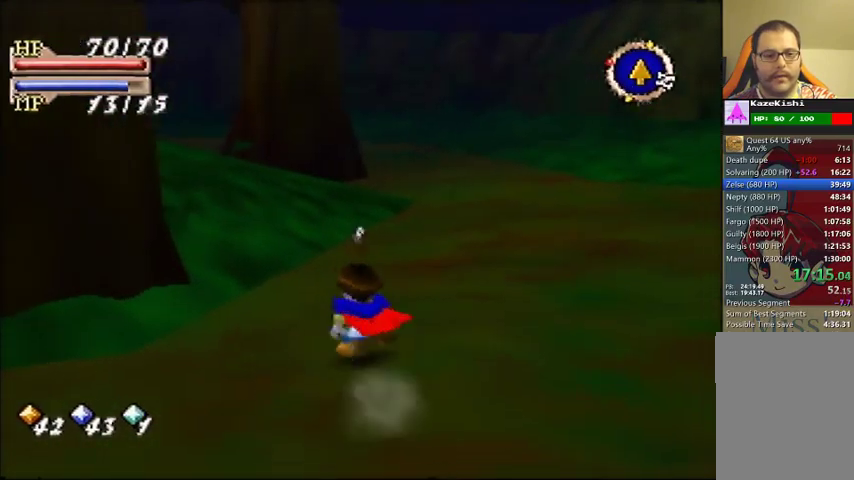
{"buttons": [], "left_stick": "center", "events": [[133, "left_stick", "center"]]}
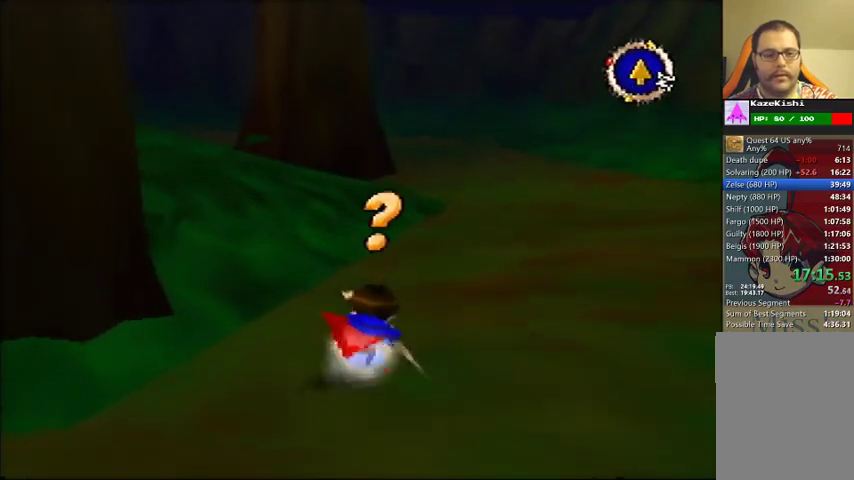
{"buttons": [], "left_stick": "center", "events": [[133, "left_stick", "up-right"], [233, "left_stick", "center"], [367, "C_DOWN", "down"], [500, "C_DOWN", "up"]]}
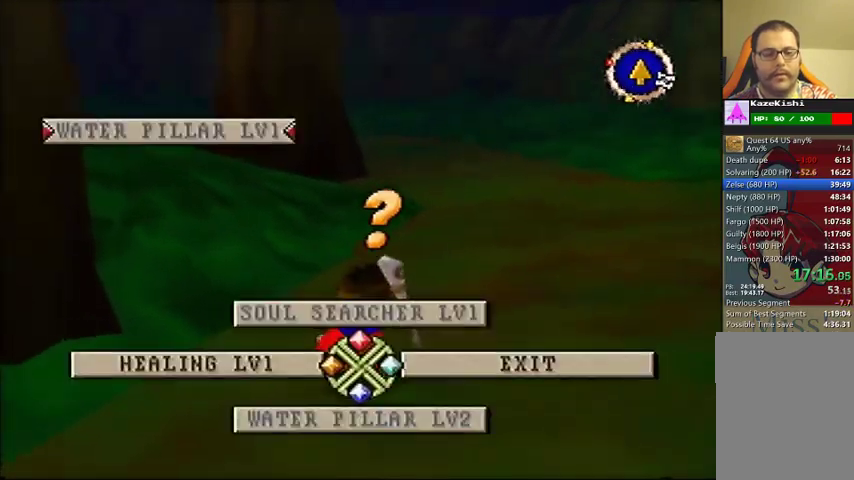
{"buttons": [], "left_stick": "center", "events": [[67, "C_RIGHT", "down"], [233, "C_RIGHT", "up"]]}
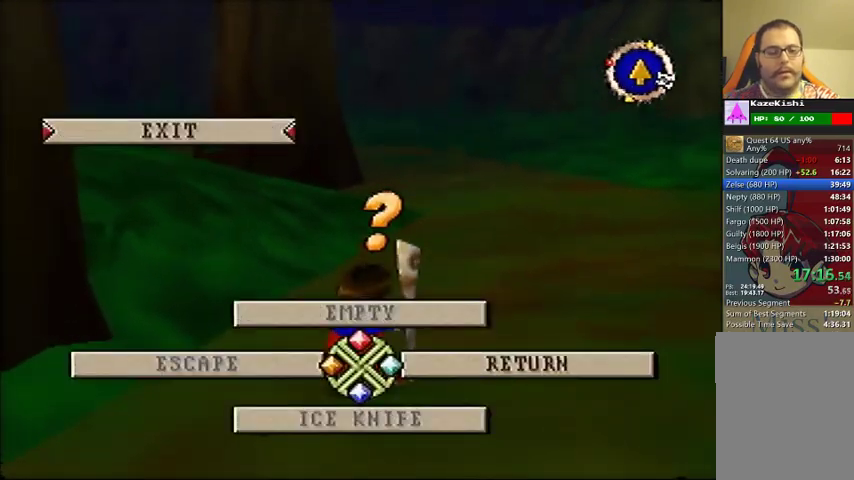
{"buttons": [], "left_stick": "center", "events": []}
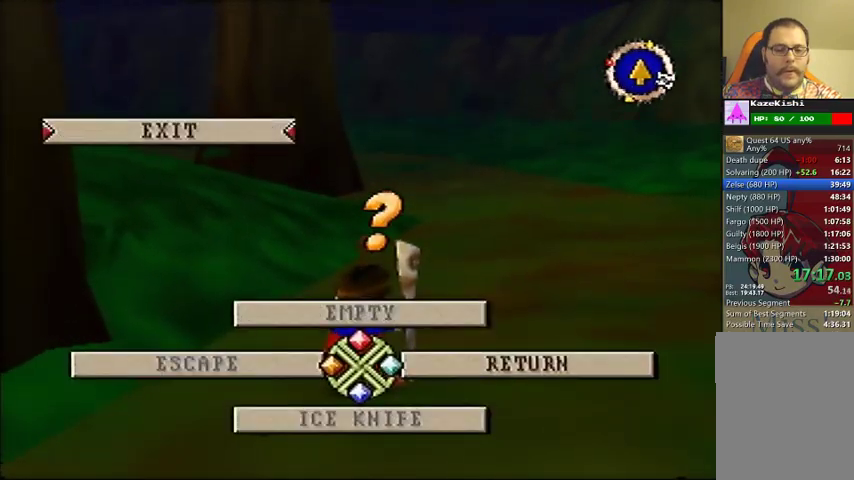
{"buttons": [], "left_stick": "center", "events": []}
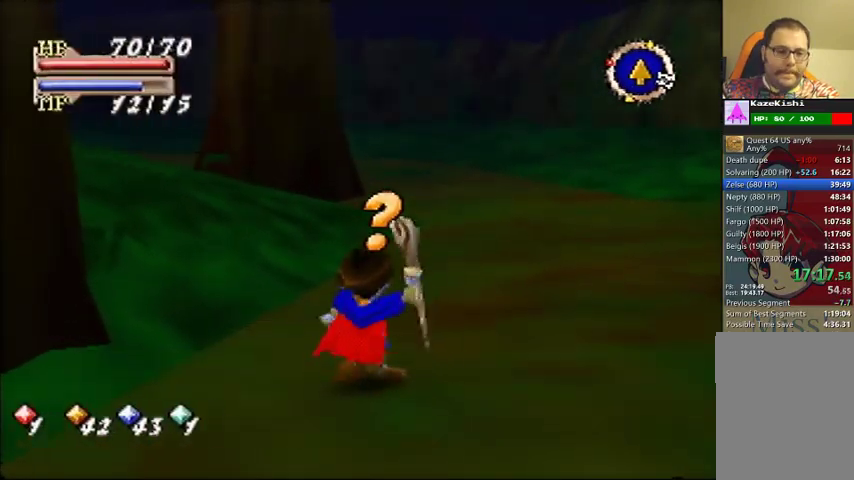
{"buttons": ["C_LEFT"], "left_stick": "center", "events": [[500, "C_LEFT", "down"]]}
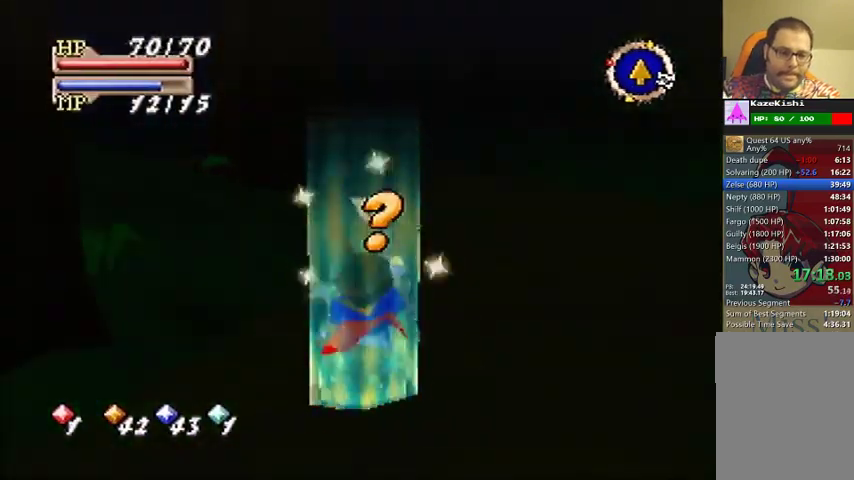
{"buttons": [], "left_stick": "center", "events": [[67, "C_LEFT", "up"]]}